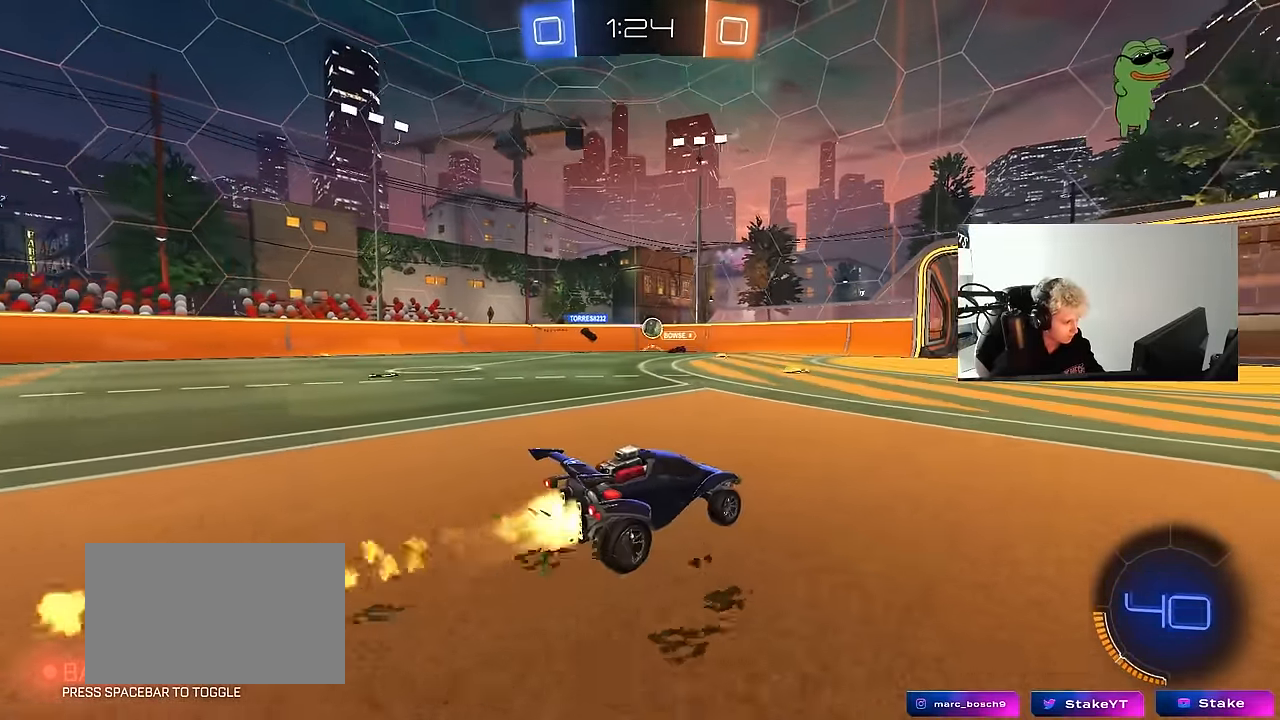
Gameplay with keyboard and mouse; each line is a JSON object with the keys and mouse buttons held at the frame after it. "events" lists presses ("down") and releases ("up") of "1", "2", "3", "4", "5", "a", "alt", "c", "caps_lock", "ctrl", "d", "e", "f", "g", "q", "r", "s", "shift", "space", "t", "tab", "v", "w", "x", "z", "mouse_left", "mouse_wheel" and "mouse_right" between this image and that frame as [ms after this image, input, new state], when the widget could be followed in between. "mouse_left", "mouse_wheel", "mouse_right" = the "left", "wheel", "right" buttons of the "mouse" list. No other keys are recorded. "wheel" means that the mouse wheel is clicked or scrolled. "mouse_move" is the direction in which the mouse moves at that frame (one of eight, or "still"), when it could be read.
{"keys": ["w"], "mouse": [], "mouse_move": "still", "events": [[83, "a", "down"], [133, "mouse_left", "up"], [367, "a", "up"]]}
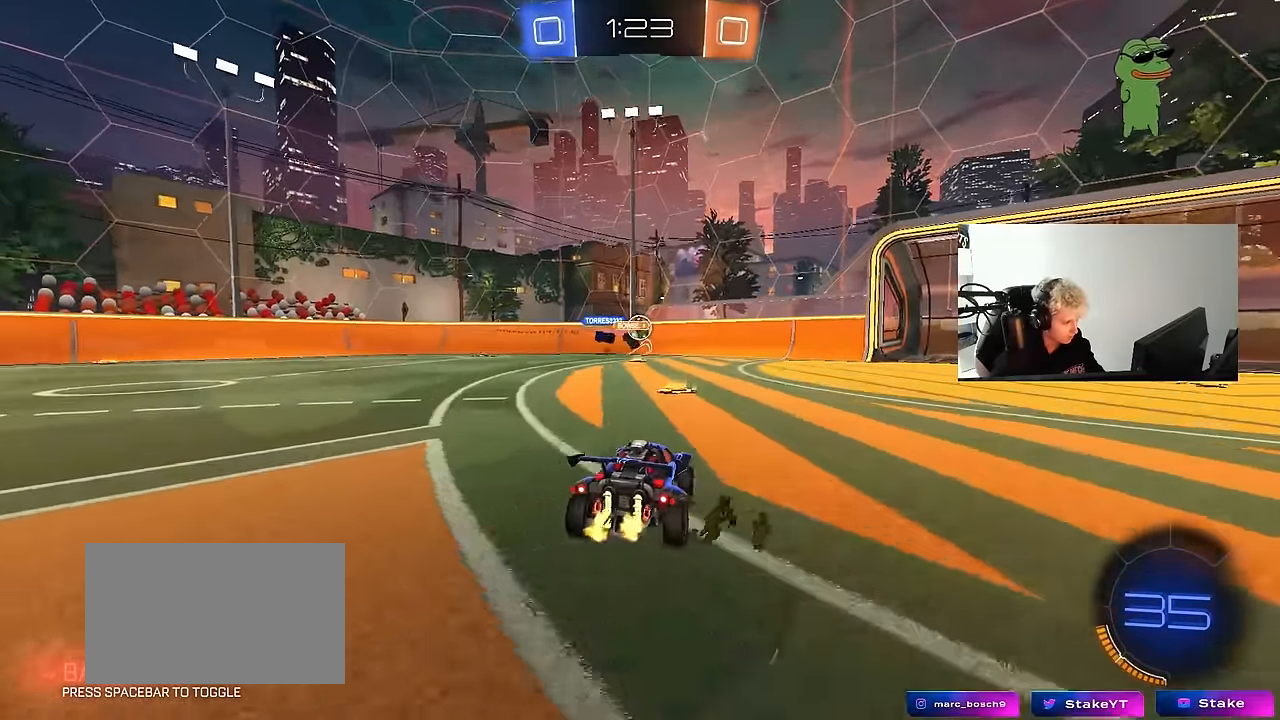
{"keys": ["d", "w"], "mouse": ["left"], "mouse_move": "down", "events": [[150, "a", "down"], [300, "mouse_left", "down"], [383, "a", "up"], [383, "d", "down"]]}
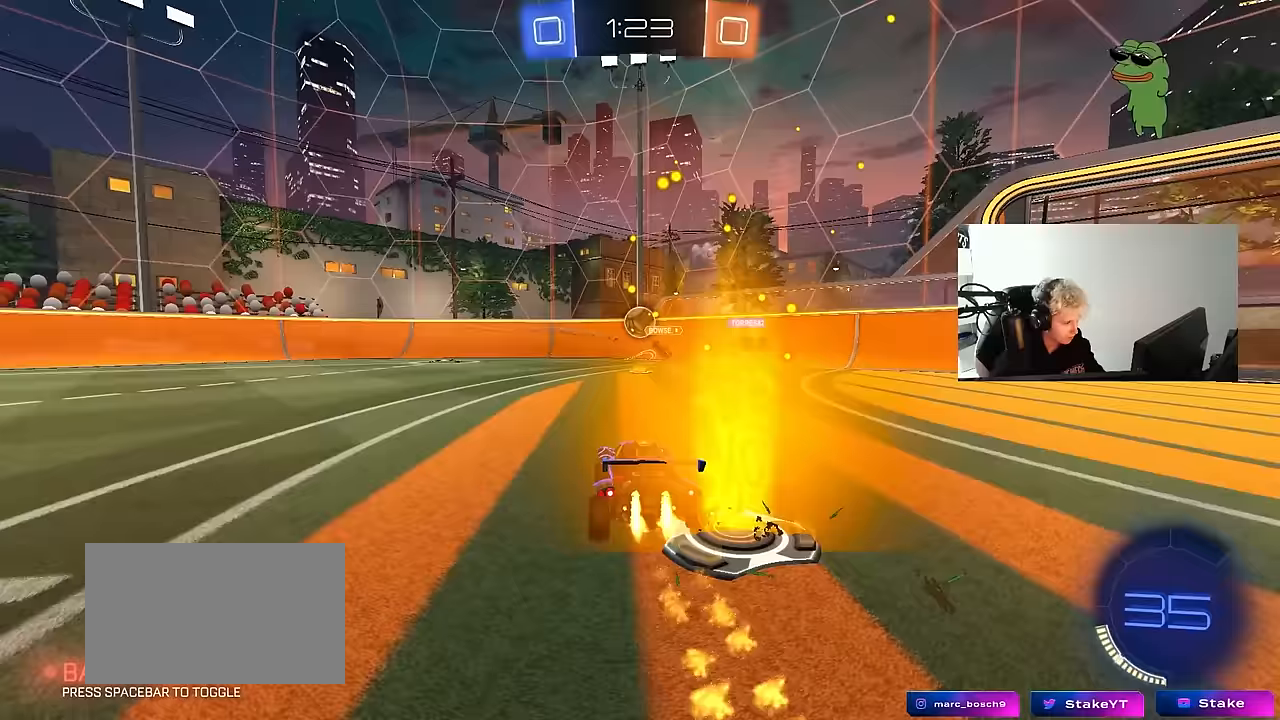
{"keys": ["w"], "mouse": ["left"], "mouse_move": "still", "events": [[33, "d", "up"], [350, "d", "down"], [450, "d", "up"]]}
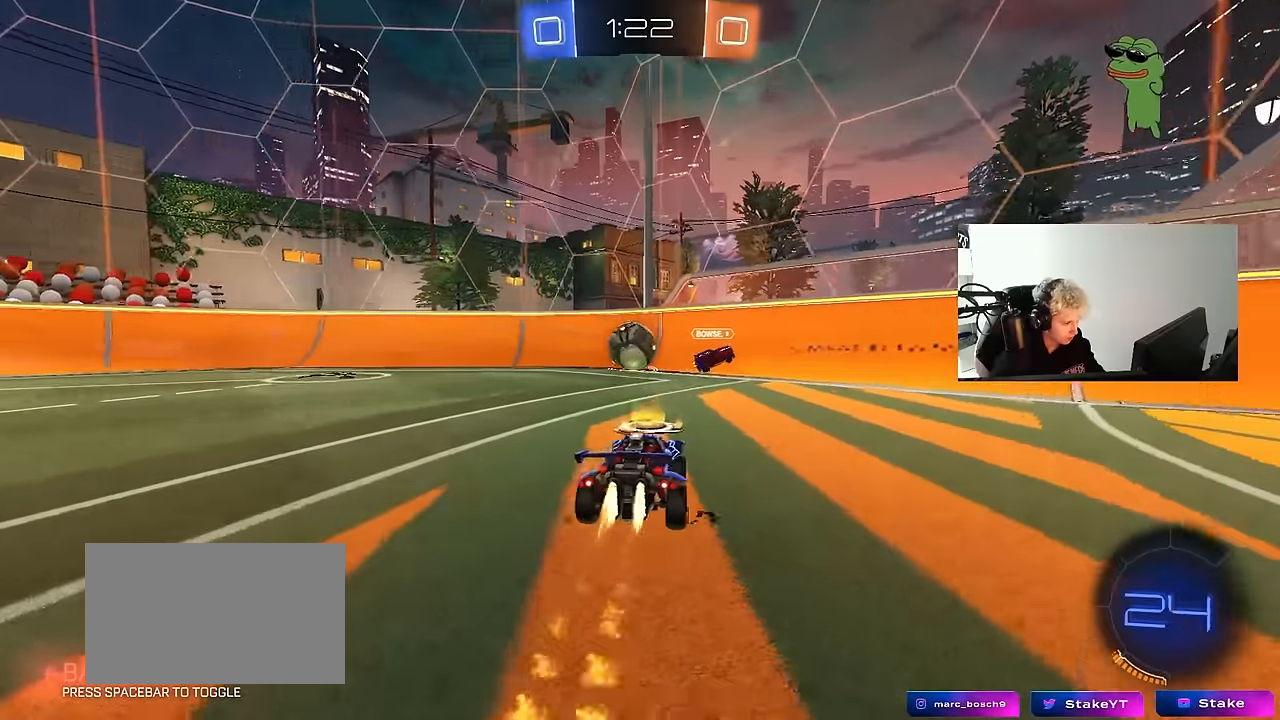
{"keys": ["d", "w"], "mouse": ["left"], "mouse_move": "still", "events": [[50, "d", "down"], [133, "a", "down"], [133, "d", "up"], [233, "a", "up"], [333, "d", "down"], [367, "d", "up"], [417, "a", "down"], [467, "a", "up"], [467, "d", "down"]]}
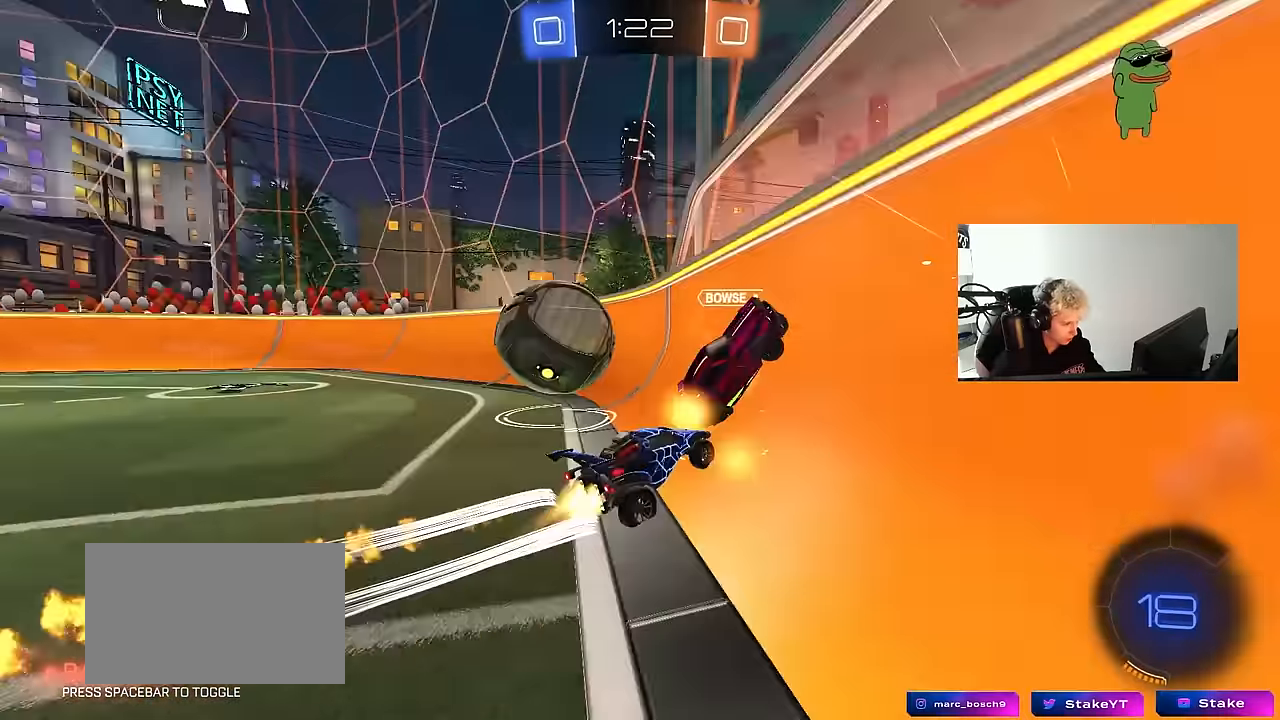
{"keys": ["a", "shift", "w"], "mouse": [], "mouse_move": "still", "events": [[33, "a", "down"], [50, "d", "up"], [150, "shift", "down"], [250, "shift", "up"], [333, "mouse_left", "up"], [433, "shift", "down"]]}
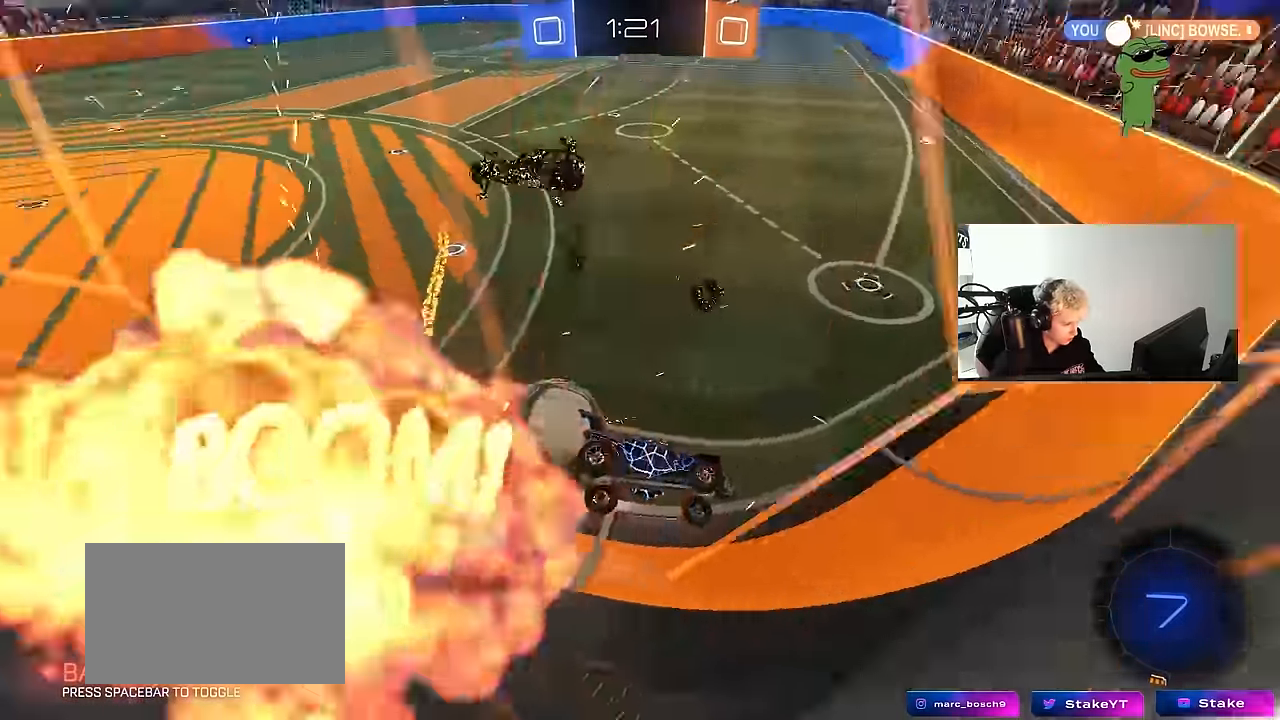
{"keys": ["a", "s"], "mouse": [], "mouse_move": "still", "events": [[33, "shift", "up"], [450, "s", "down"], [450, "w", "up"]]}
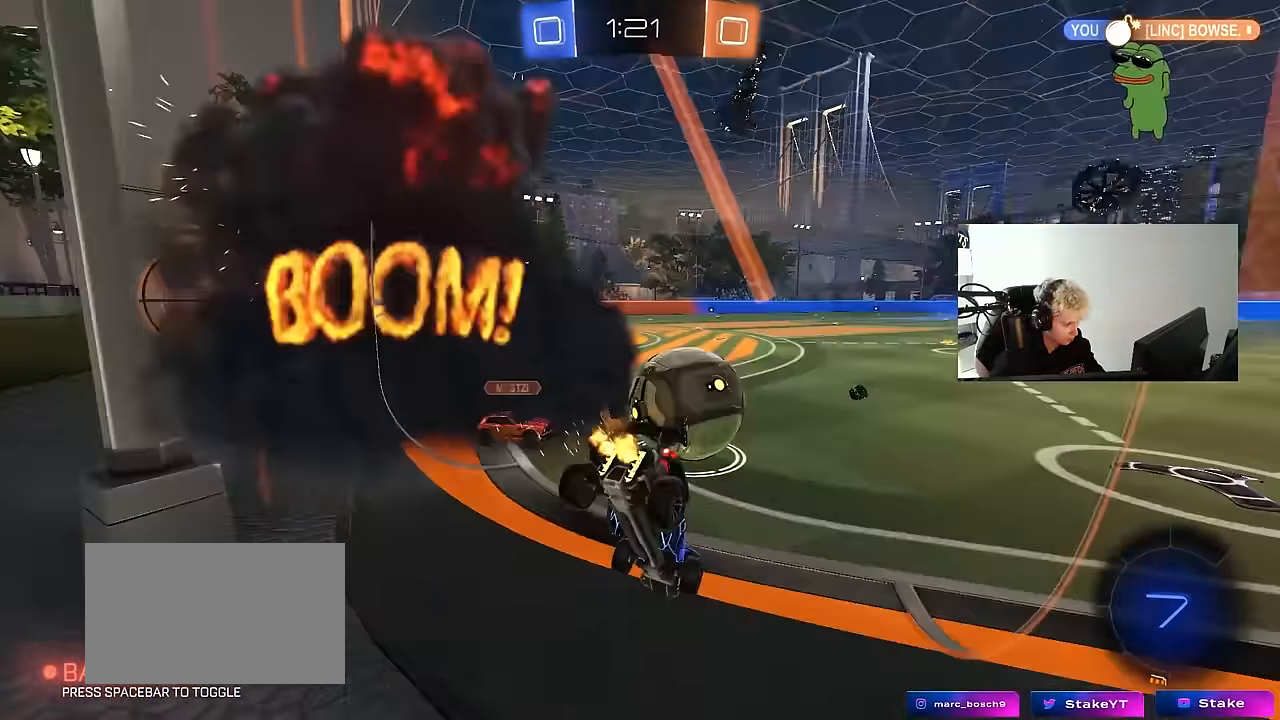
{"keys": ["shift", "w"], "mouse": ["left"], "mouse_move": "still", "events": [[50, "a", "up"], [50, "s", "up"], [83, "d", "down"], [133, "mouse_left", "down"], [183, "w", "down"], [333, "d", "up"], [367, "mouse_right", "down"], [467, "mouse_right", "up"], [467, "shift", "down"]]}
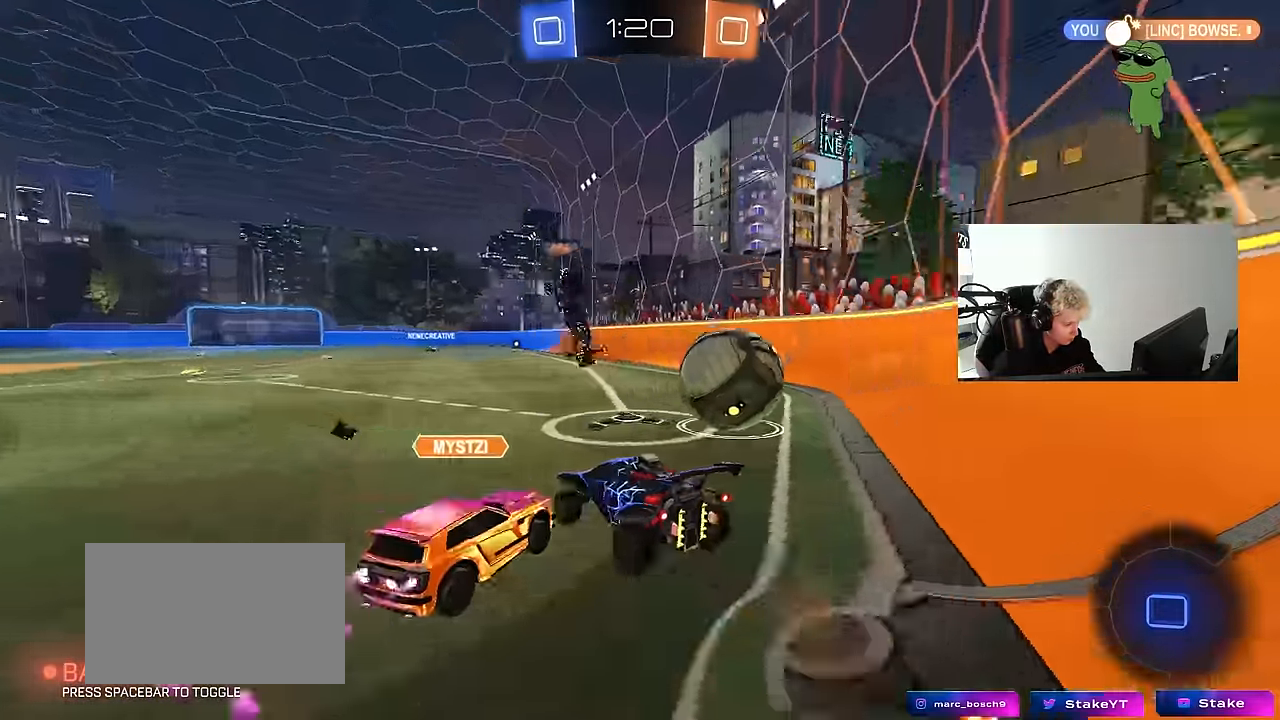
{"keys": ["shift", "space"], "mouse": [], "mouse_move": "still", "events": [[17, "mouse_right", "down"], [150, "mouse_left", "up"], [200, "mouse_right", "up"], [483, "space", "down"], [483, "w", "up"]]}
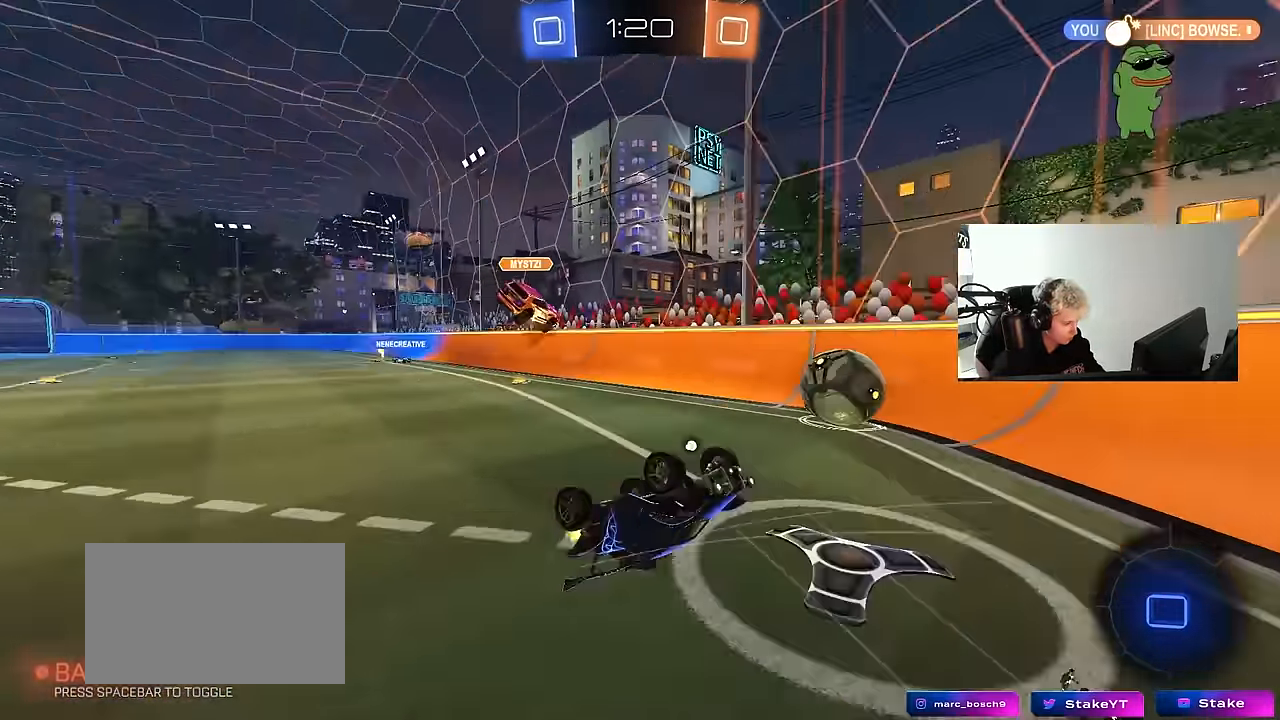
{"keys": ["d", "w"], "mouse": [], "mouse_move": "still", "events": [[33, "shift", "up"], [117, "space", "up"], [400, "d", "down"], [450, "w", "down"]]}
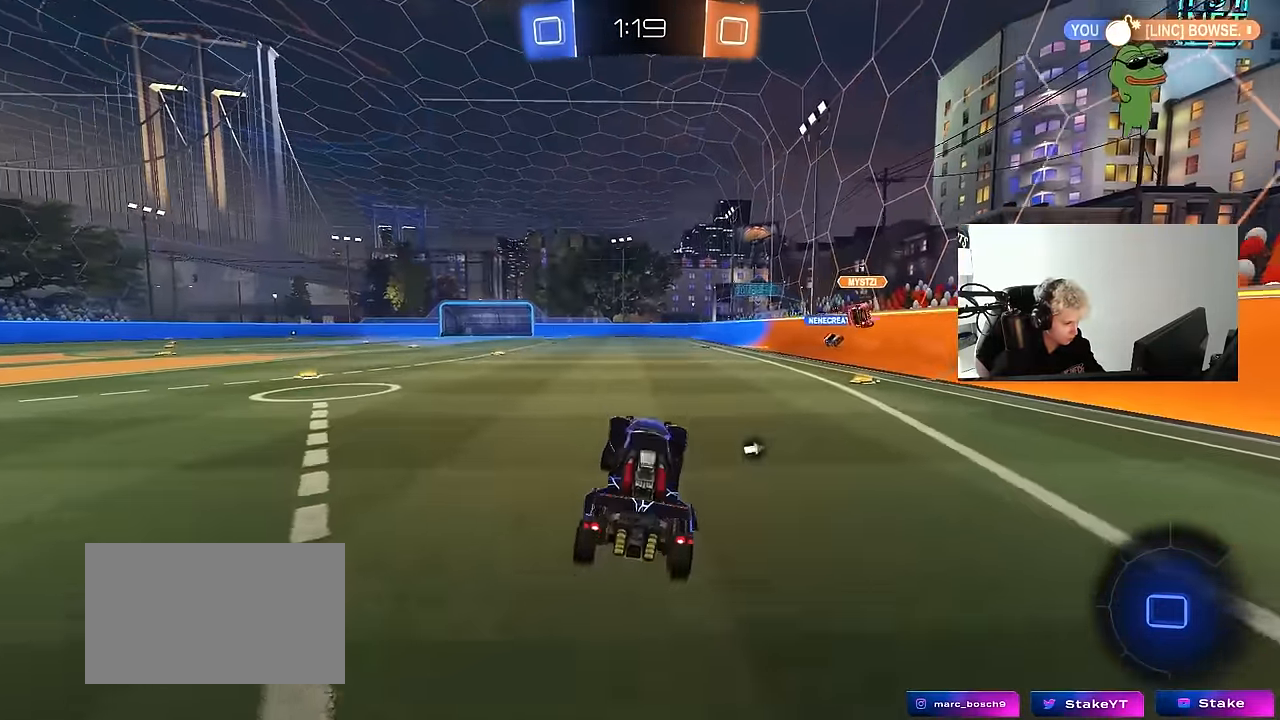
{"keys": ["w"], "mouse": ["right"], "mouse_move": "down", "events": [[183, "d", "up"], [233, "mouse_left", "down"], [233, "mouse_right", "down"], [283, "space", "down"], [317, "mouse_right", "up"], [367, "mouse_right", "down"], [417, "mouse_left", "up"], [467, "space", "up"]]}
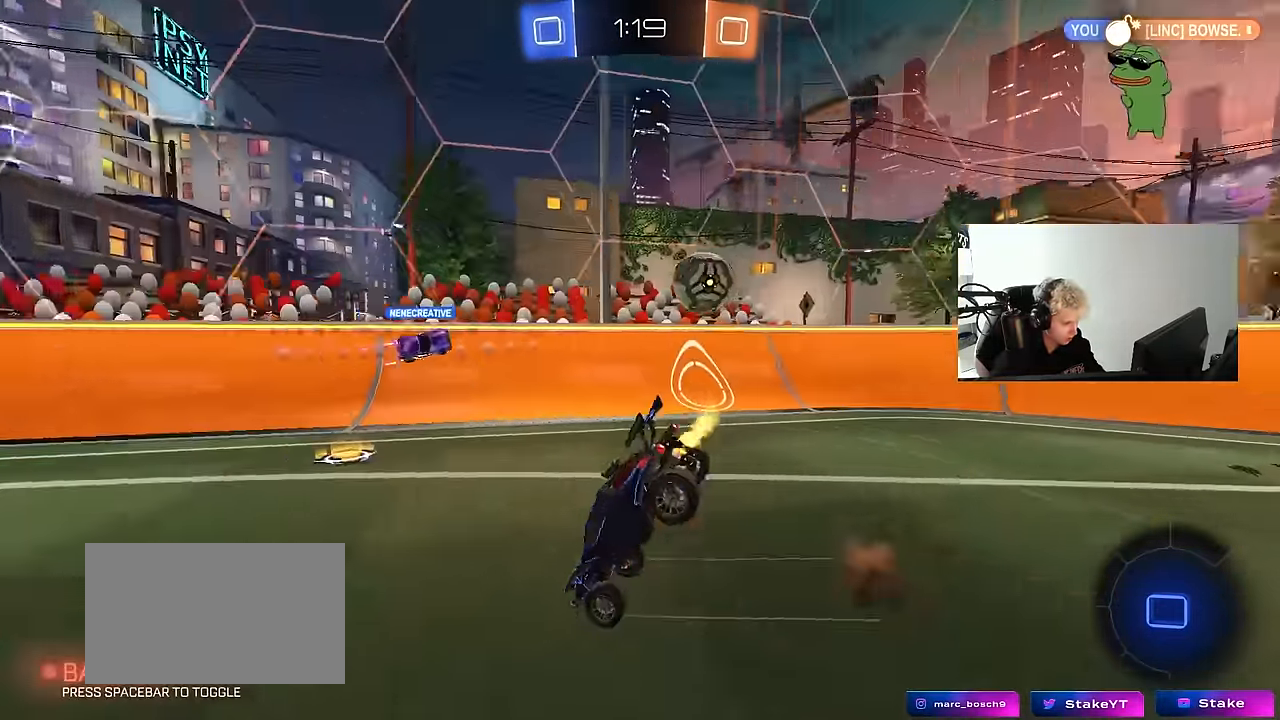
{"keys": ["a", "space"], "mouse": [], "mouse_move": "still", "events": [[67, "mouse_right", "up"], [333, "space", "down"], [383, "w", "up"], [483, "a", "down"]]}
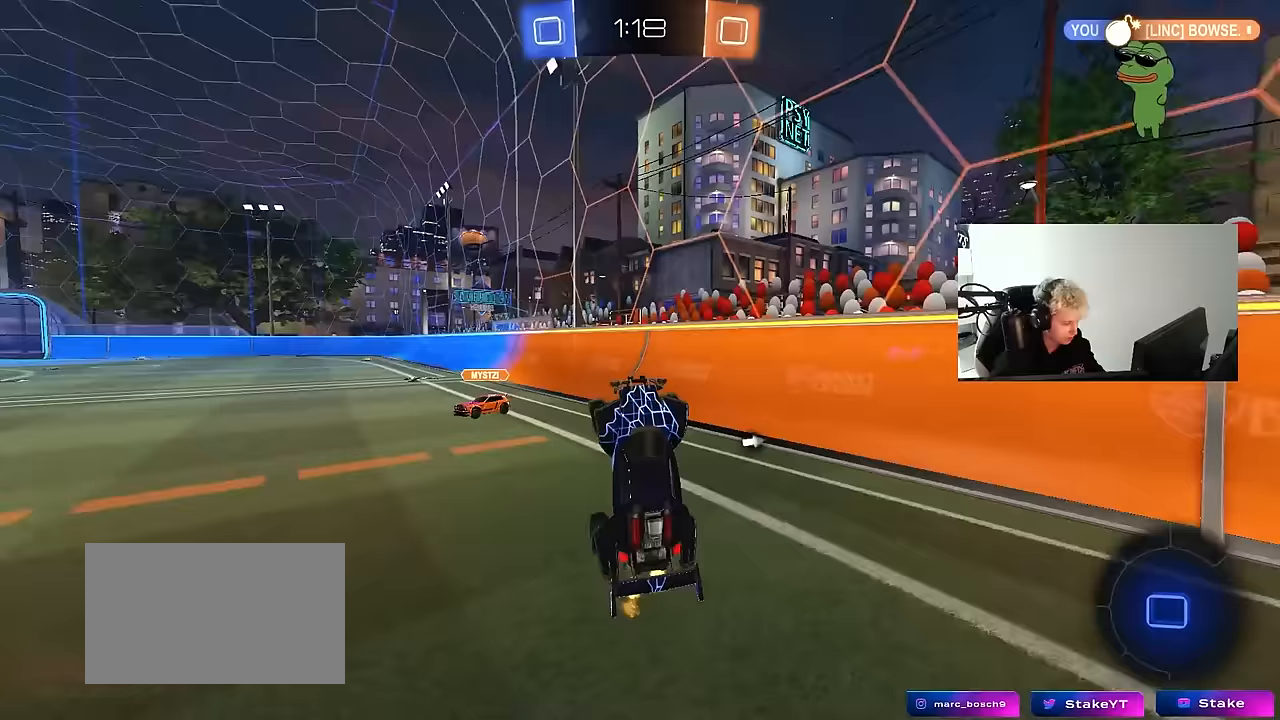
{"keys": ["space", "w"], "mouse": [], "mouse_move": "still", "events": [[33, "space", "up"], [117, "a", "up"], [367, "w", "down"], [500, "space", "down"]]}
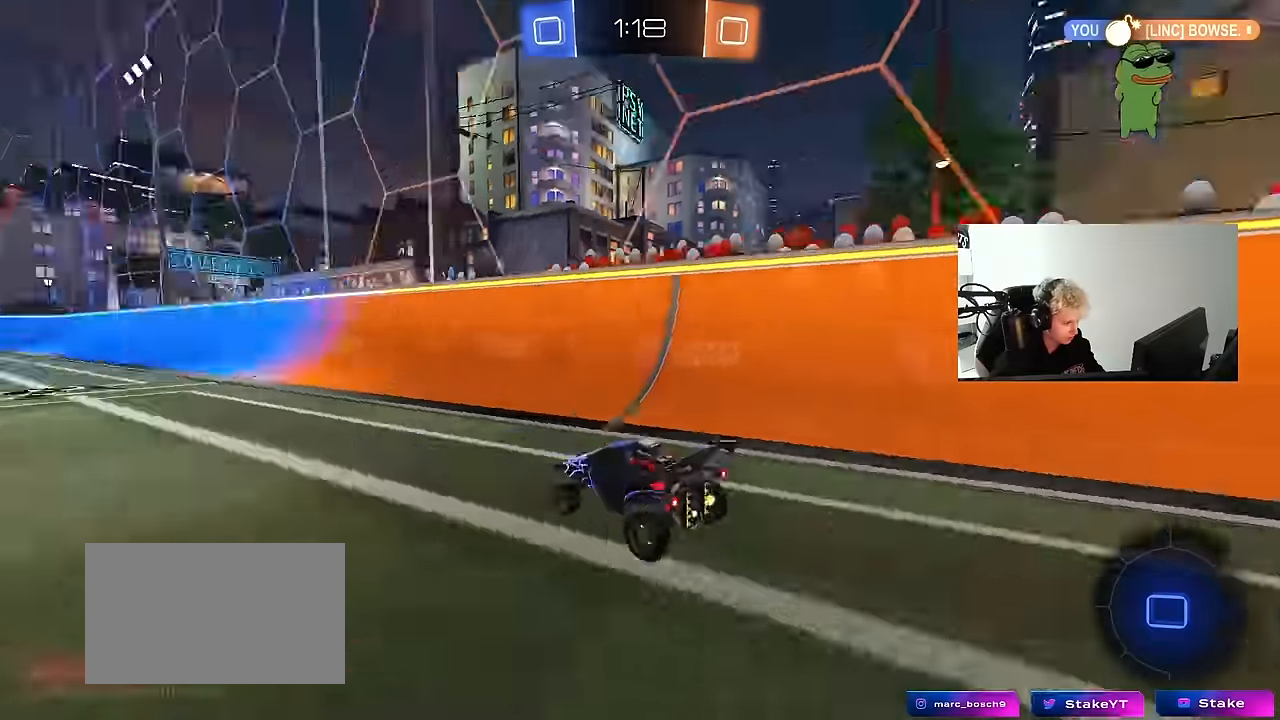
{"keys": ["a", "w"], "mouse": [], "mouse_move": "still", "events": [[183, "space", "up"], [283, "a", "down"], [283, "shift", "down"], [467, "shift", "up"]]}
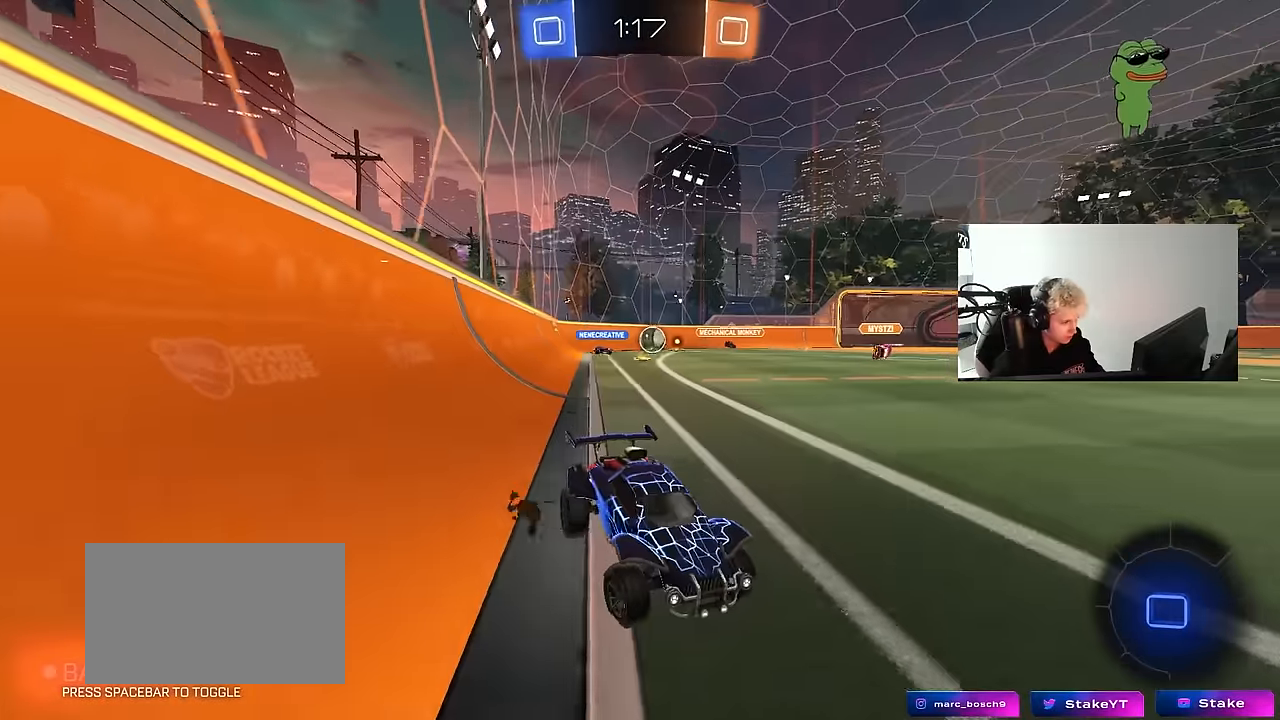
{"keys": ["s"], "mouse": [], "mouse_move": "still", "events": [[250, "w", "up"], [333, "a", "up"], [333, "s", "down"], [383, "d", "down"], [483, "d", "up"]]}
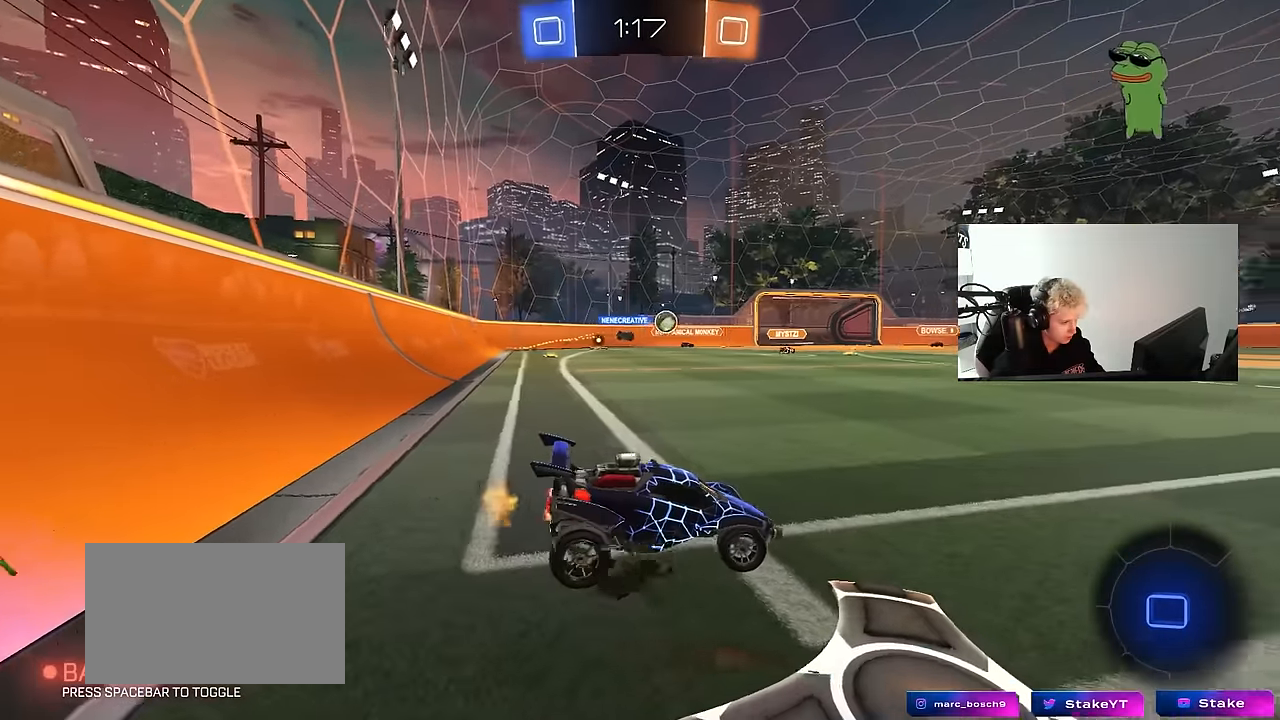
{"keys": ["d"], "mouse": [], "mouse_move": "still", "events": [[83, "s", "up"], [500, "d", "down"]]}
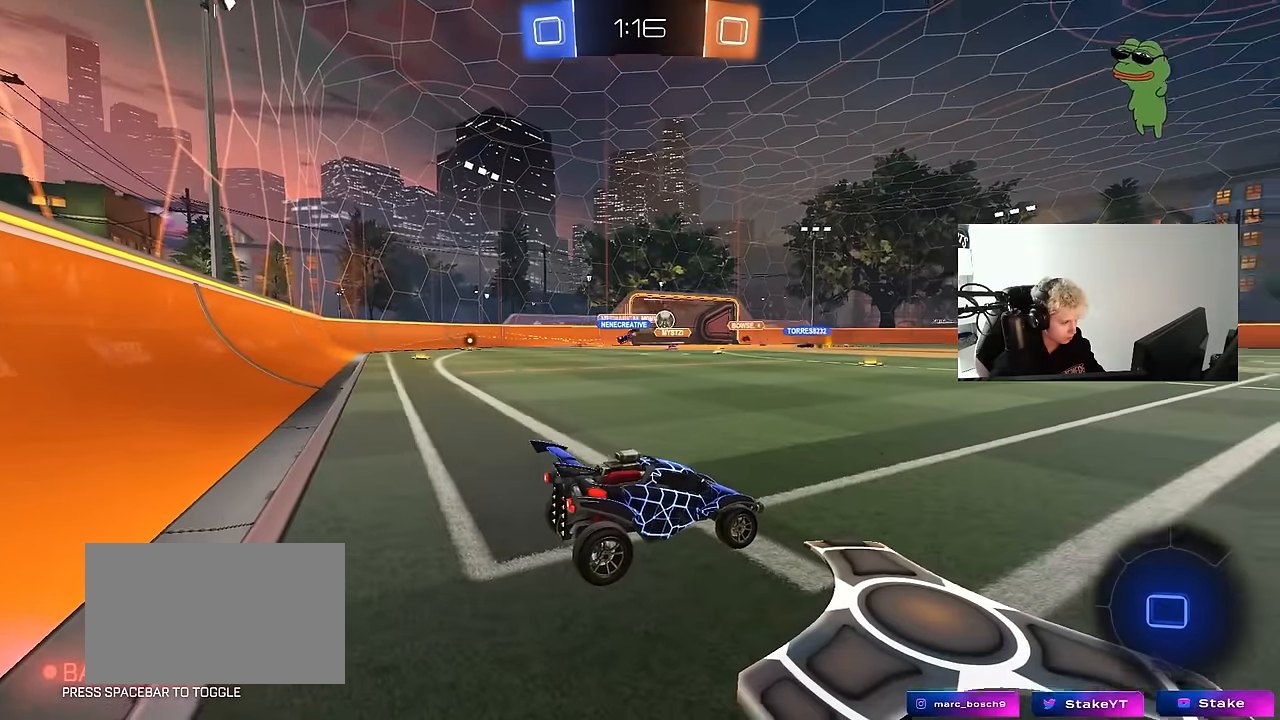
{"keys": ["w"], "mouse": [], "mouse_move": "still", "events": [[50, "w", "down"], [317, "d", "up"]]}
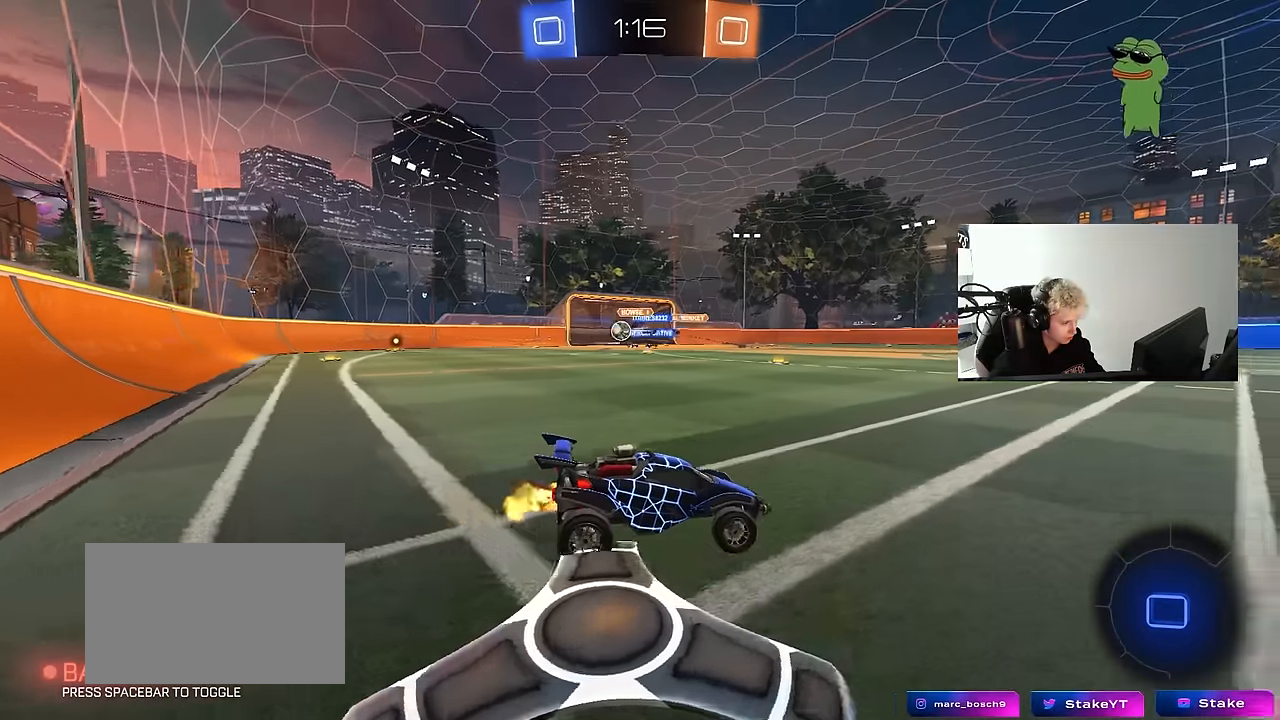
{"keys": ["d", "s"], "mouse": [], "mouse_move": "still", "events": [[50, "d", "down"], [100, "a", "down"], [100, "d", "up"], [100, "w", "up"], [150, "s", "down"], [300, "a", "up"], [300, "d", "down"]]}
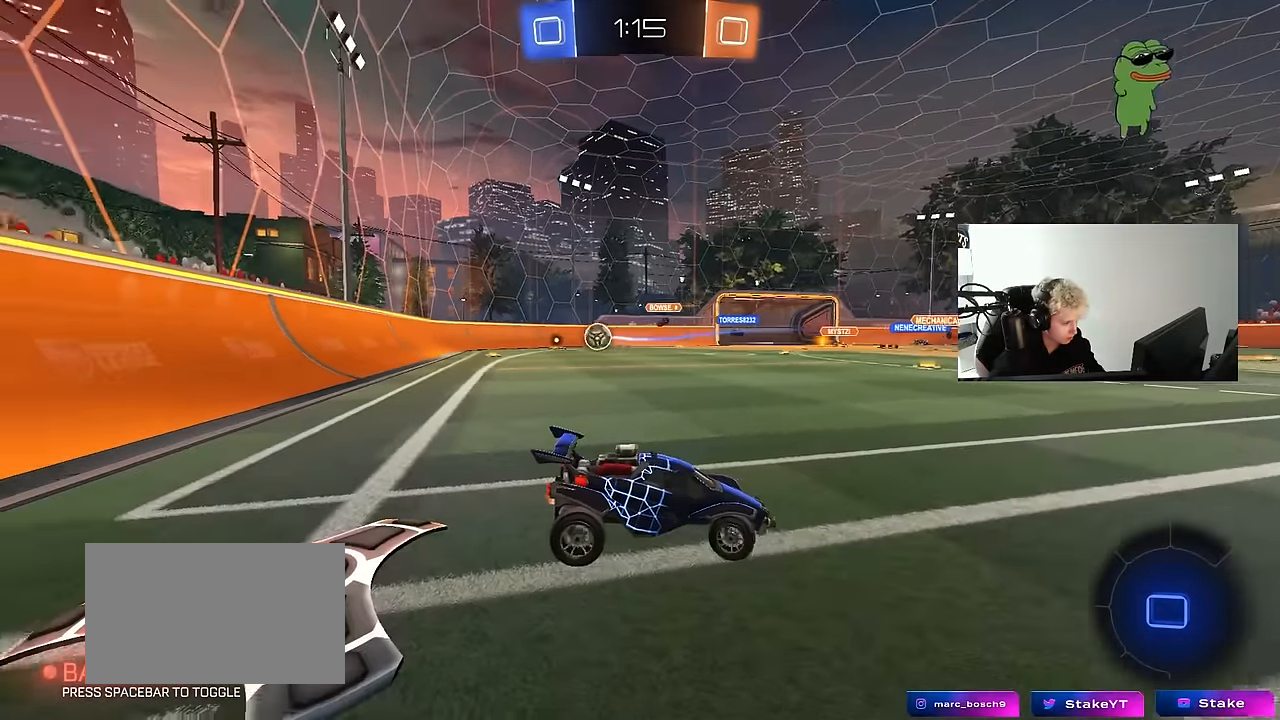
{"keys": ["d", "s"], "mouse": [], "mouse_move": "still", "events": [[350, "shift", "down"], [500, "shift", "up"]]}
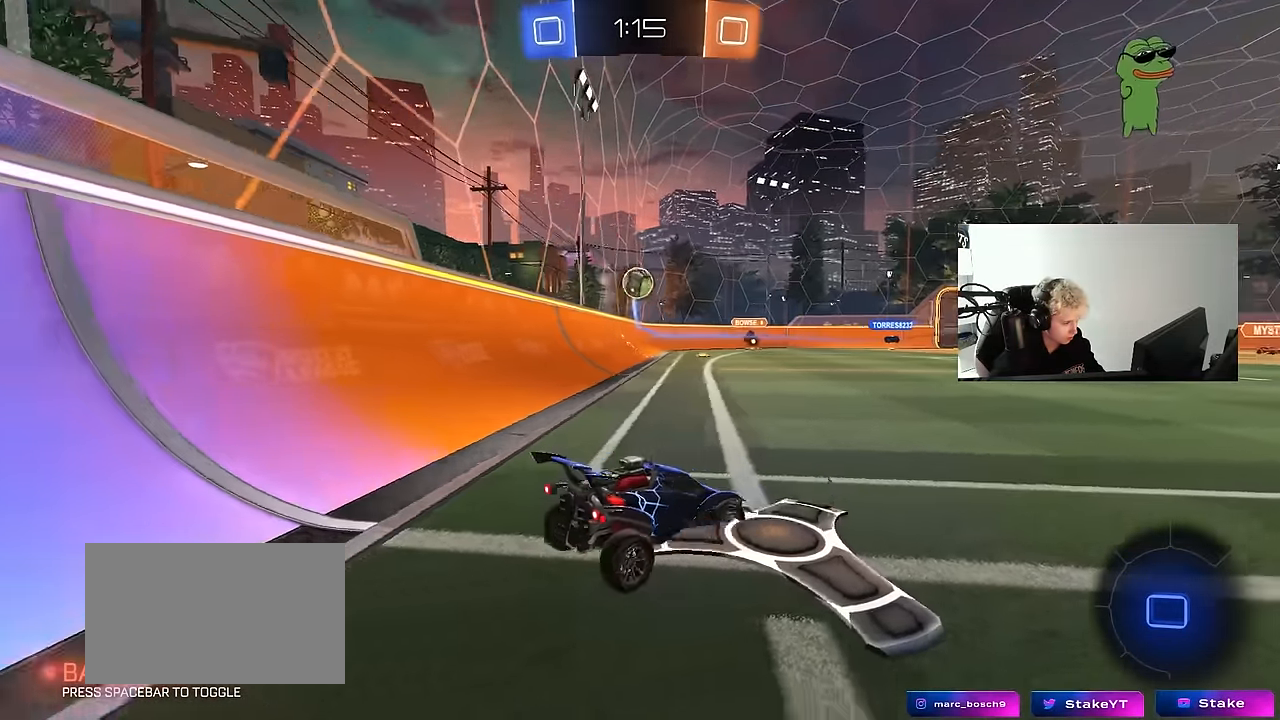
{"keys": ["s"], "mouse": [], "mouse_move": "still", "events": [[183, "d", "up"], [283, "d", "down"], [417, "d", "up"]]}
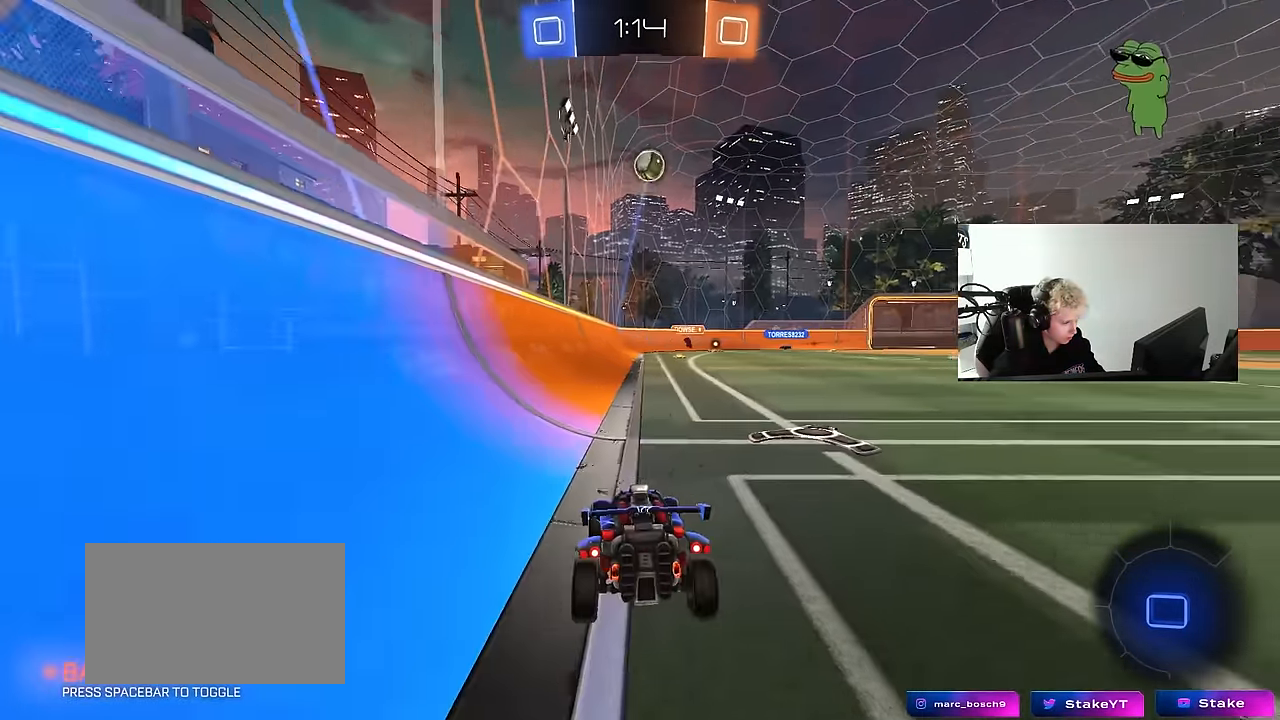
{"keys": ["s", "space"], "mouse": ["right"], "mouse_move": "still", "events": [[200, "mouse_right", "down"], [300, "mouse_right", "up"], [333, "mouse_right", "down"], [483, "space", "down"]]}
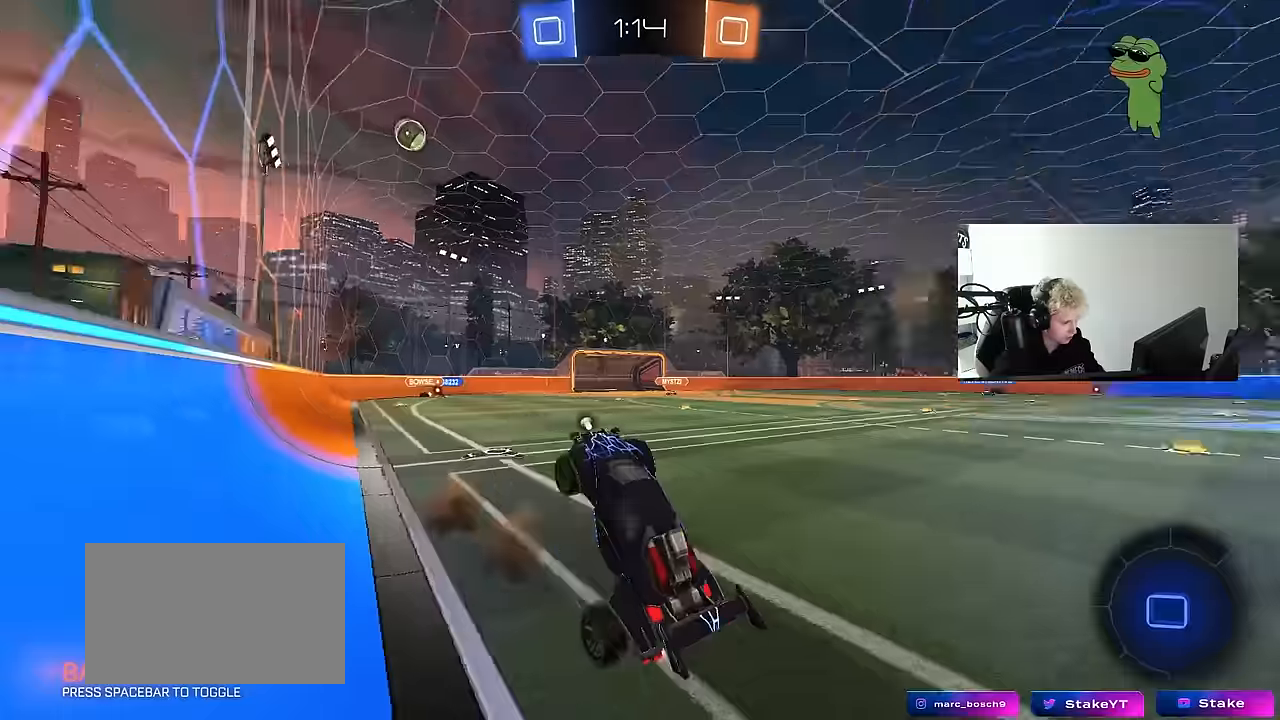
{"keys": ["d", "shift", "w"], "mouse": [], "mouse_move": "still", "events": [[33, "s", "up"], [67, "d", "down"], [67, "mouse_right", "up"], [67, "shift", "down"], [117, "w", "down"], [167, "space", "up"]]}
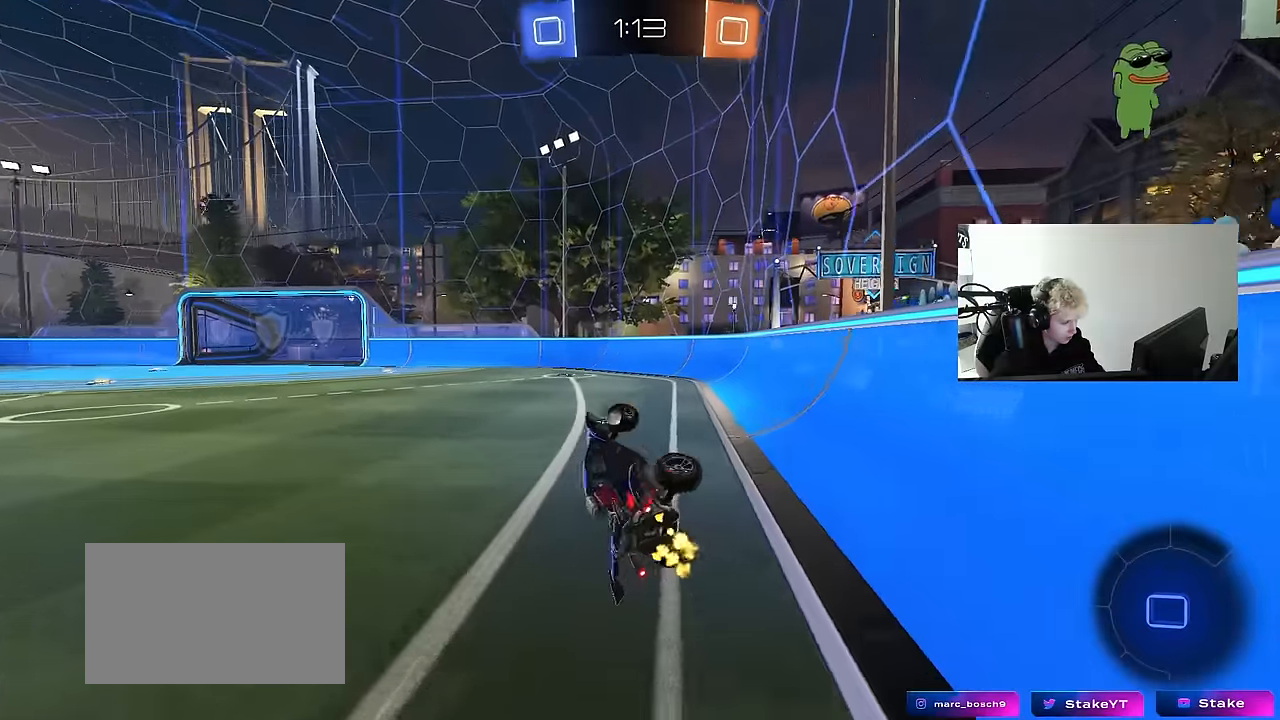
{"keys": ["w"], "mouse": [], "mouse_move": "up-right", "events": [[133, "shift", "up"], [133, "space", "down"], [233, "d", "up"], [317, "space", "up"]]}
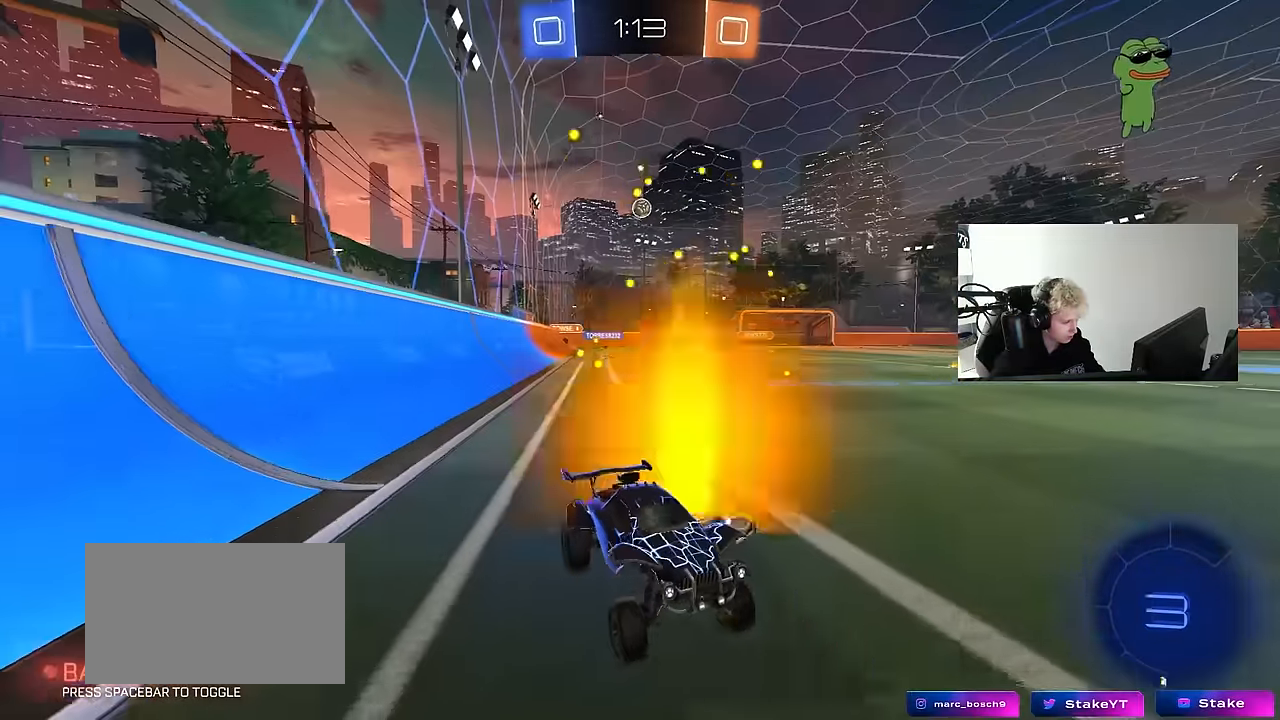
{"keys": ["w"], "mouse": [], "mouse_move": "still", "events": [[17, "a", "down"], [150, "a", "up"]]}
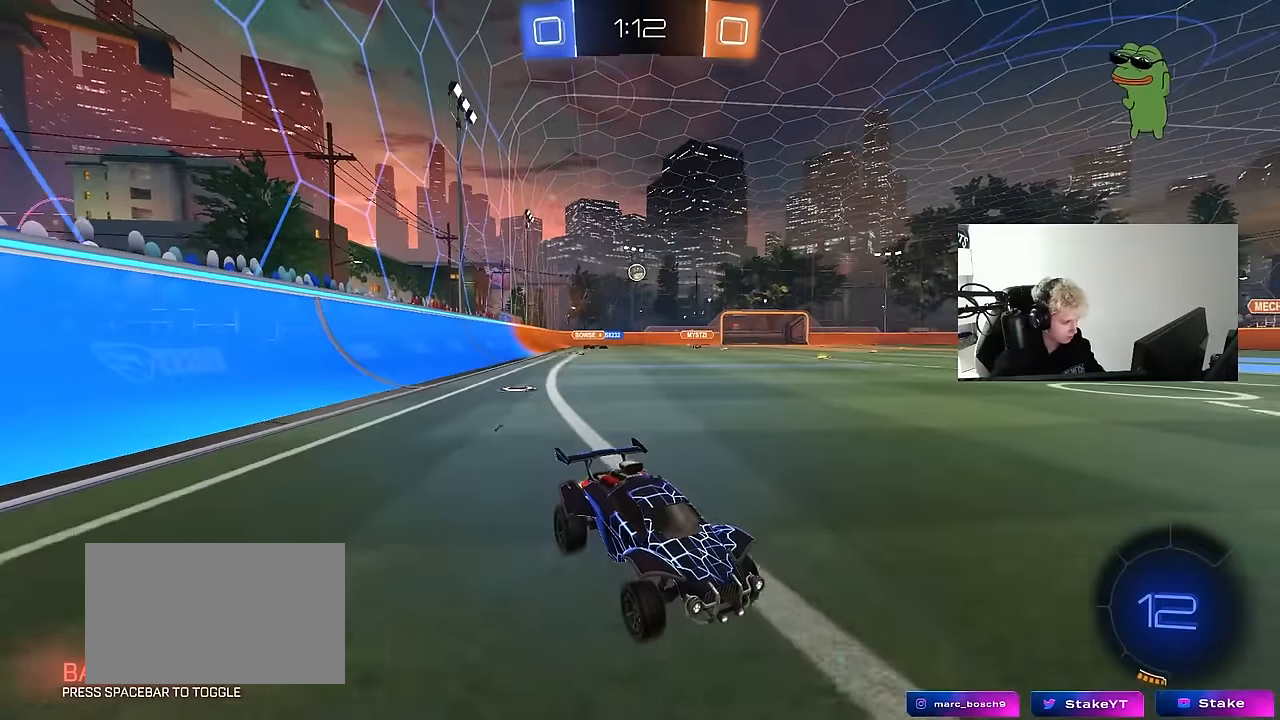
{"keys": ["a", "w"], "mouse": [], "mouse_move": "still", "events": [[217, "a", "down"], [300, "a", "up"], [500, "a", "down"]]}
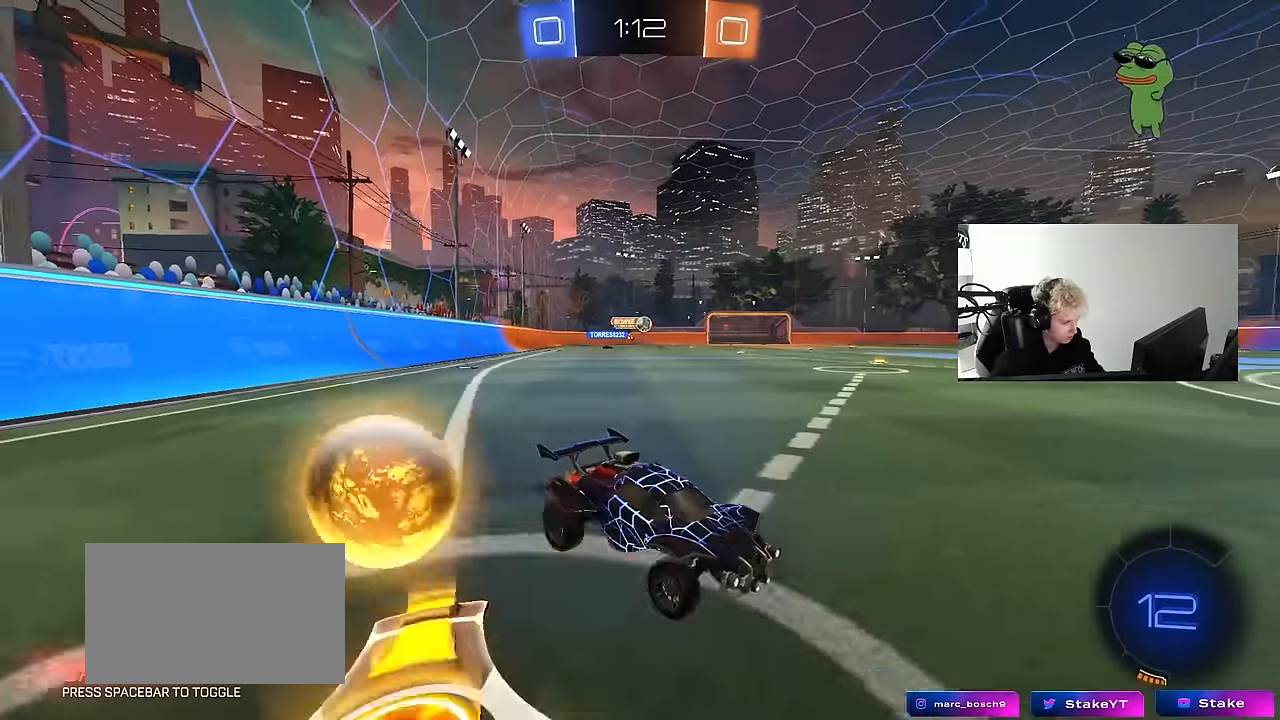
{"keys": ["w"], "mouse": ["left"], "mouse_move": "still", "events": [[50, "shift", "down"], [133, "shift", "up"], [183, "mouse_left", "down"], [283, "a", "up"]]}